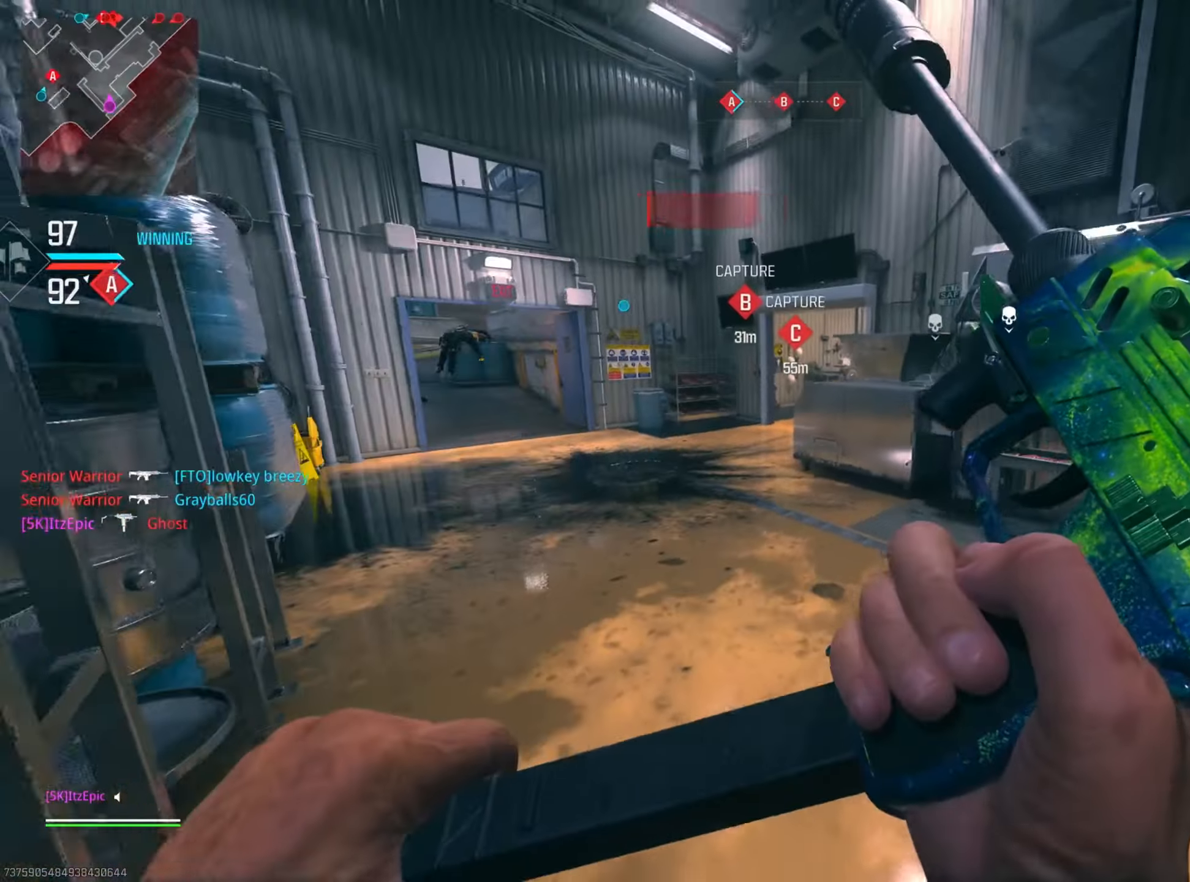
Gameplay with a controller (PlayStation layout); each line is a JSON object with the inputs held at the frame after it. "events" lists button and stick changes between this image and that frame as [ms after this image, input, new state], when the widget could be followed in between. Not read: R2.
{"buttons": ["R3"], "left_stick": "up-left", "right_stick": "right", "events": [[251, "L3", "down"], [251, "left_stick", "up-left"], [351, "L3", "up"], [384, "right_stick", "right"], [484, "R3", "down"]]}
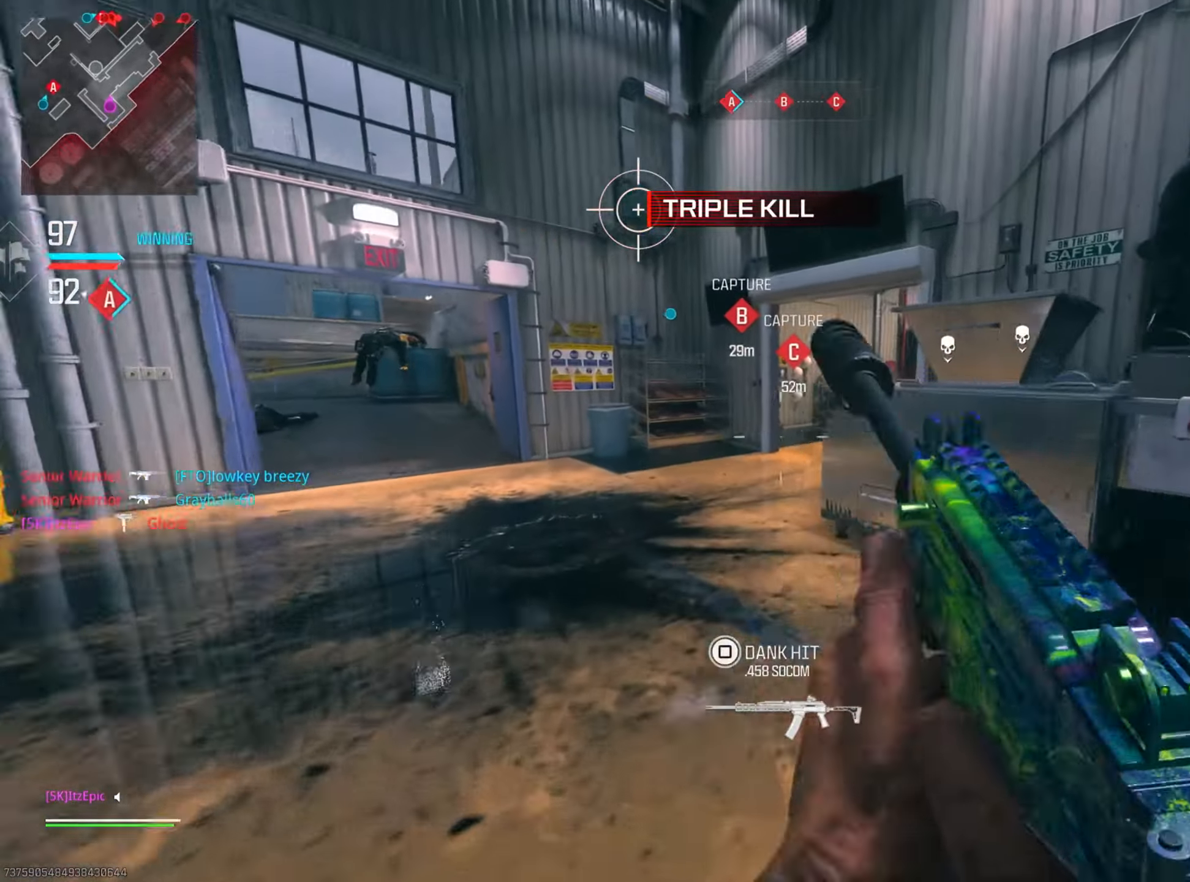
{"buttons": ["L2"], "left_stick": "up", "right_stick": "up", "events": [[16, "left_stick", "up"], [83, "L2", "down"], [100, "R3", "up"], [233, "right_stick", "center"], [500, "right_stick", "up"]]}
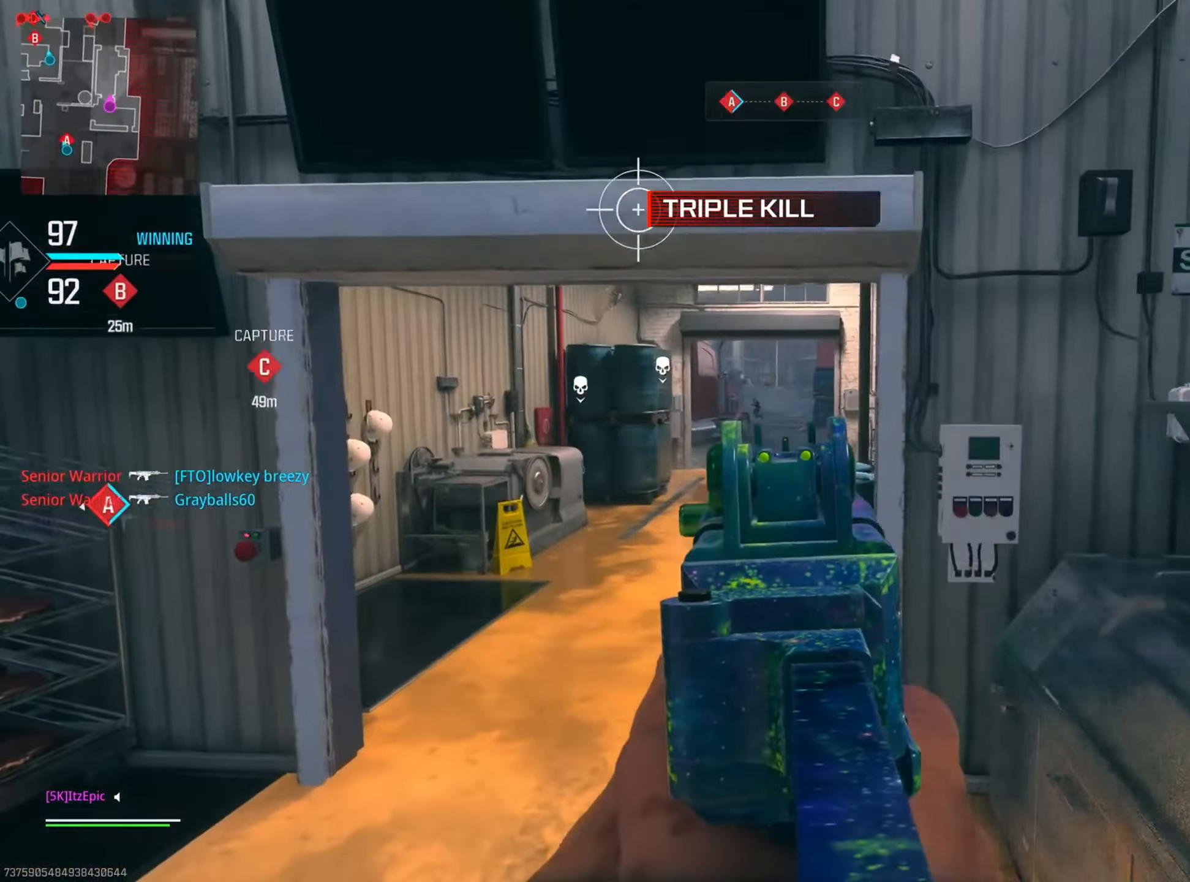
{"buttons": ["L2"], "left_stick": "left", "right_stick": "right", "events": [[234, "right_stick", "center"], [334, "right_stick", "right"], [484, "left_stick", "left"]]}
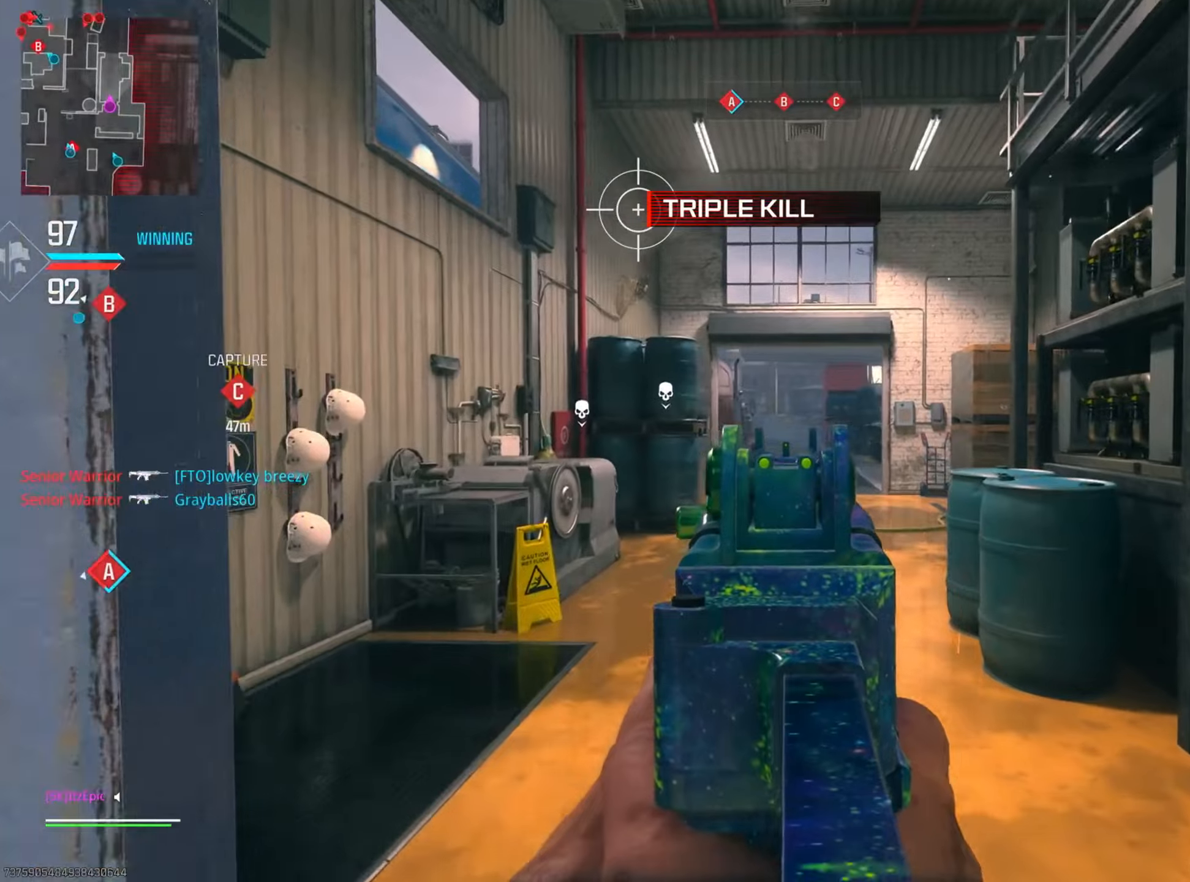
{"buttons": ["L2"], "left_stick": "left", "right_stick": "center", "events": [[250, "right_stick", "center"]]}
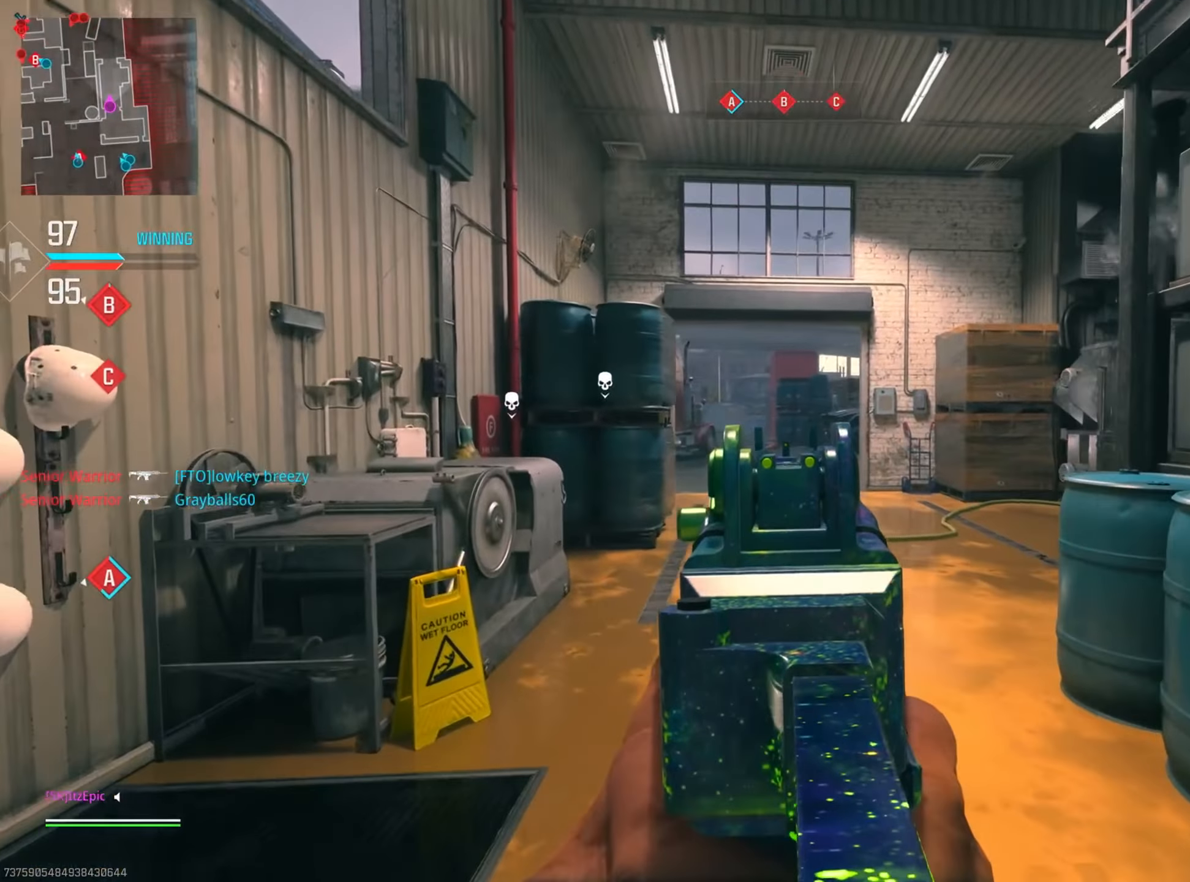
{"buttons": [], "left_stick": "up", "right_stick": "center", "events": [[233, "left_stick", "up"], [467, "L2", "up"]]}
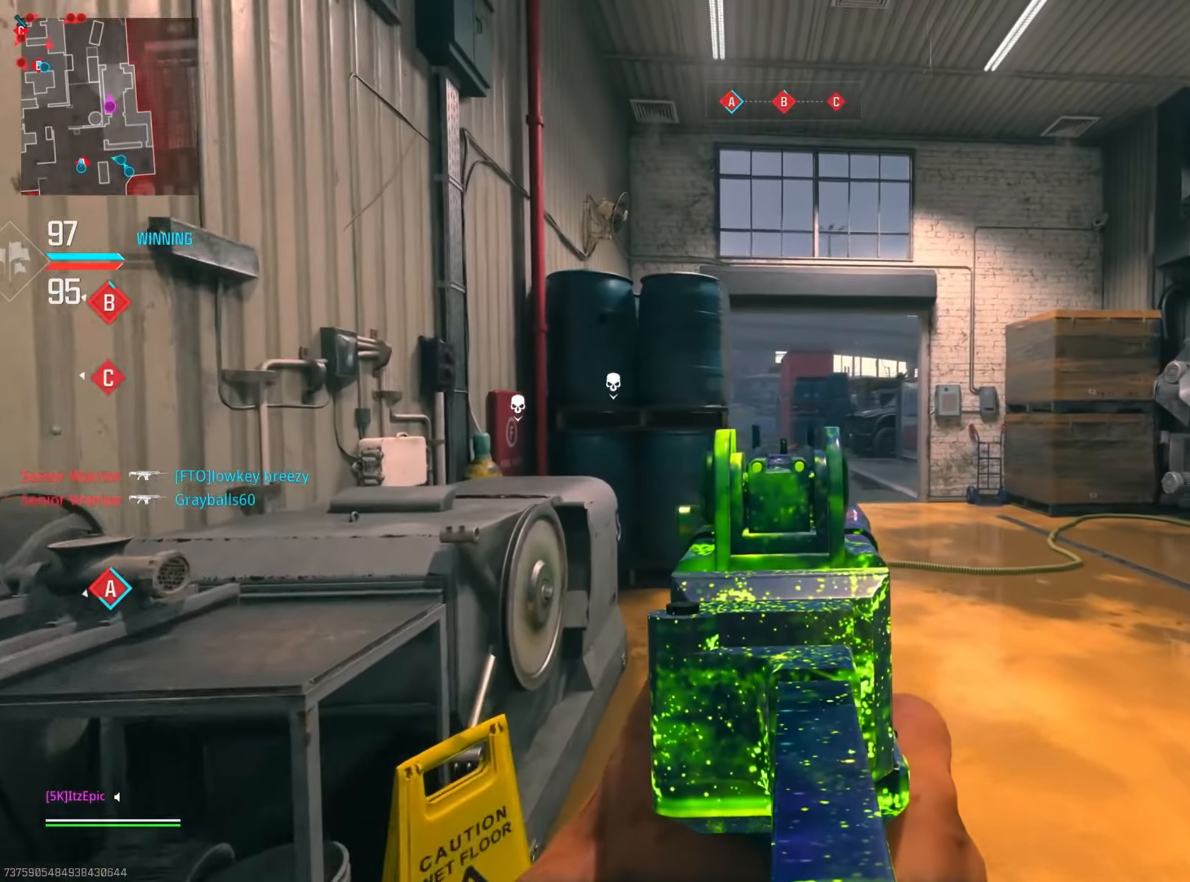
{"buttons": [], "left_stick": "up", "right_stick": "center"}
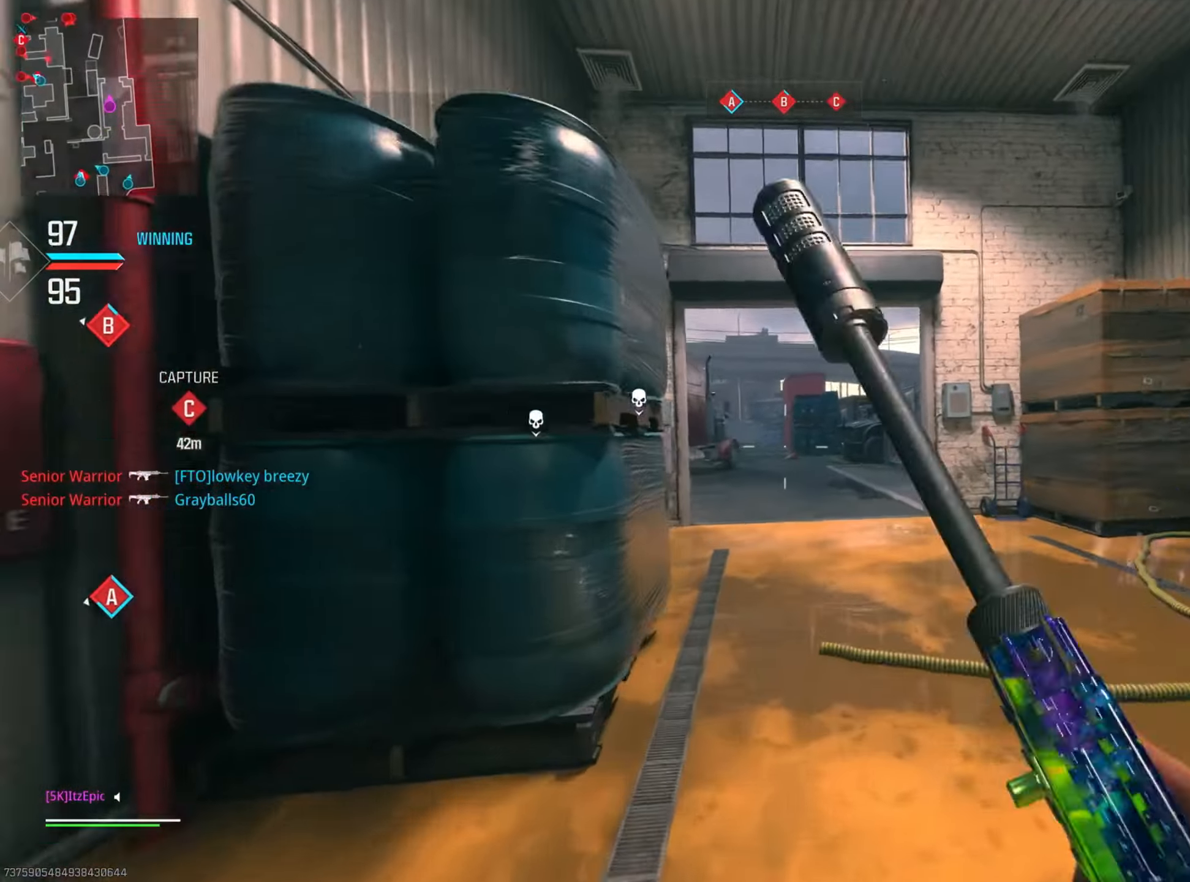
{"buttons": [], "left_stick": "left", "right_stick": "center", "events": [[150, "right_stick", "left"], [183, "left_stick", "left"], [233, "right_stick", "center"], [300, "R3", "down"], [400, "R3", "up"]]}
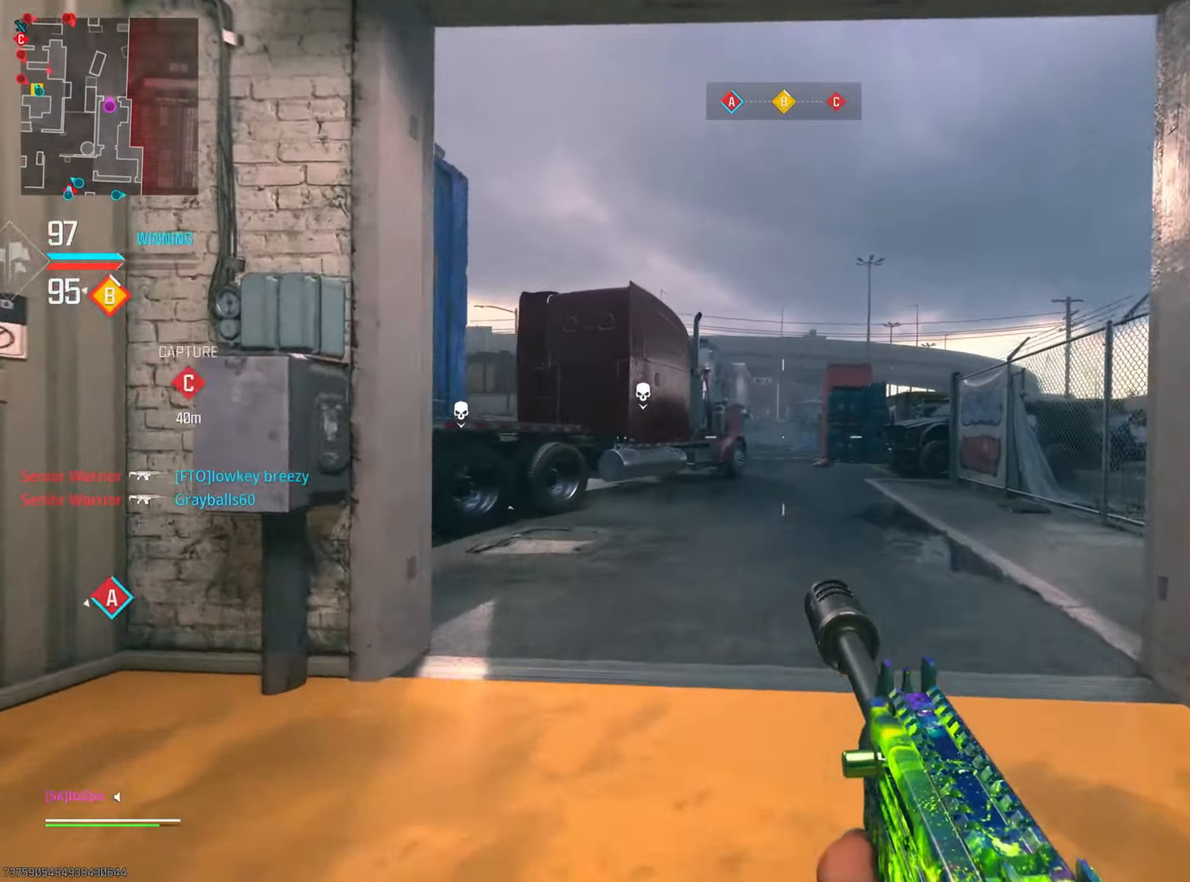
{"buttons": [], "left_stick": "left", "right_stick": "center", "events": [[117, "TRIANGLE", "down"], [234, "TRIANGLE", "up"], [317, "TRIANGLE", "down"], [384, "TRIANGLE", "up"]]}
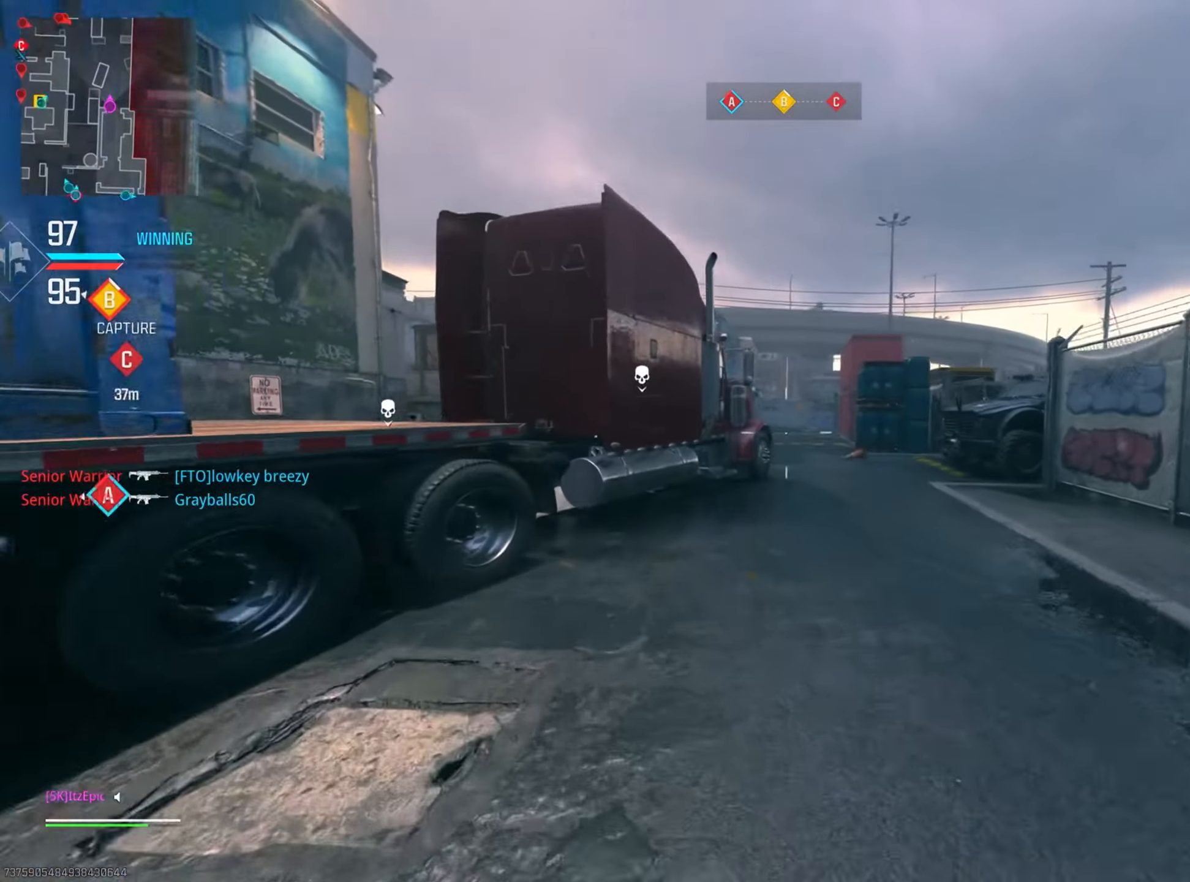
{"buttons": [], "left_stick": "up-right", "right_stick": "center", "events": [[83, "left_stick", "up"], [233, "left_stick", "up-right"]]}
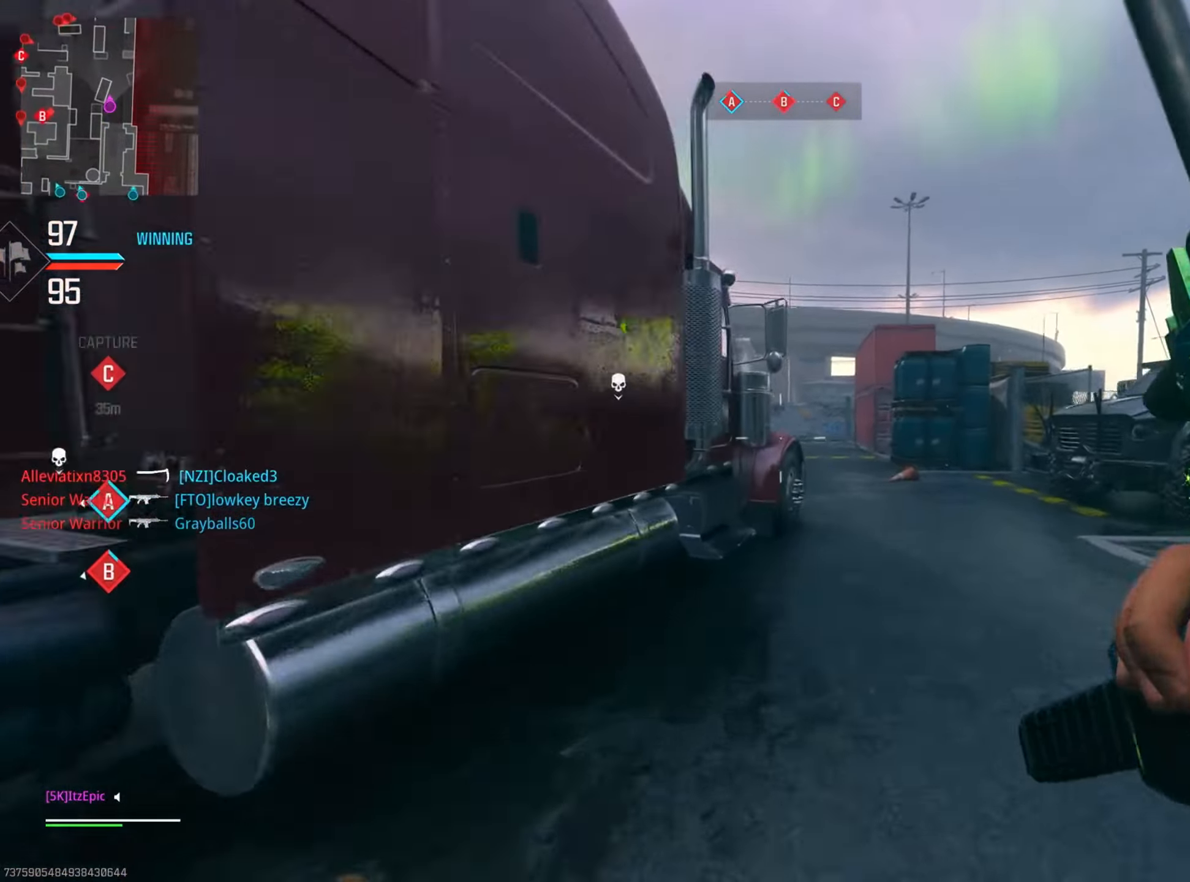
{"buttons": [], "left_stick": "left", "right_stick": "center", "events": [[50, "left_stick", "up"], [184, "left_stick", "up-left"], [284, "right_stick", "left"], [367, "right_stick", "center"], [484, "left_stick", "left"]]}
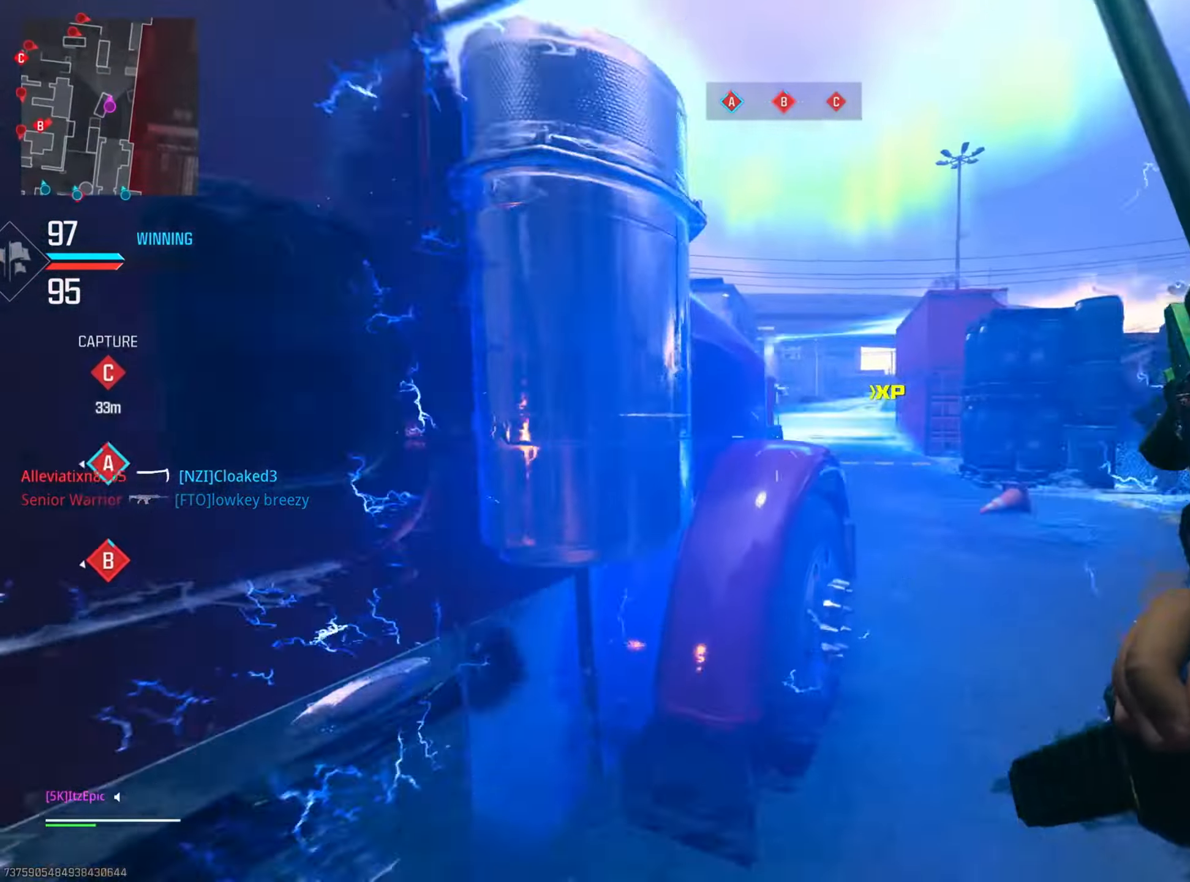
{"buttons": ["L2"], "left_stick": "center", "right_stick": "center", "events": [[150, "left_stick", "down-left"], [200, "L2", "down"], [467, "left_stick", "center"]]}
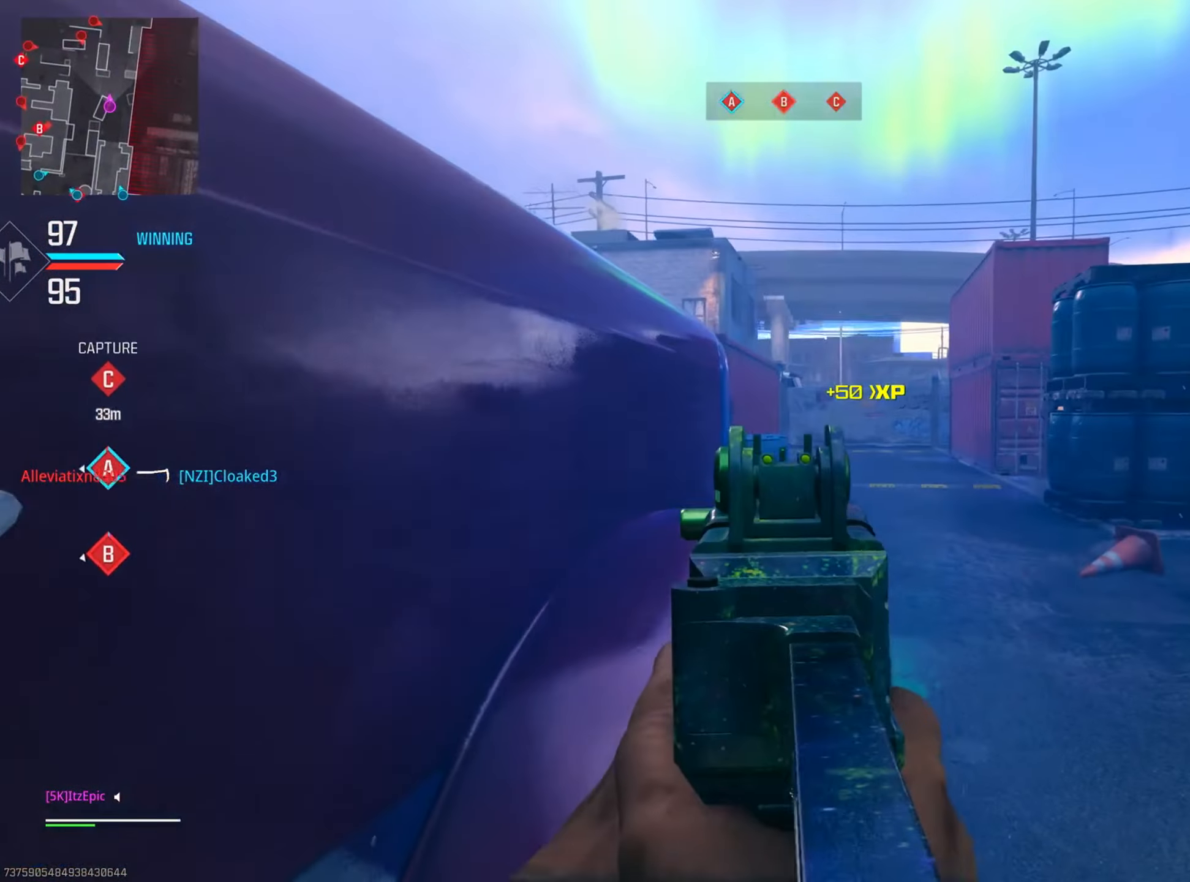
{"buttons": ["L2"], "left_stick": "center", "right_stick": "center", "events": [[117, "right_stick", "right"], [284, "right_stick", "center"]]}
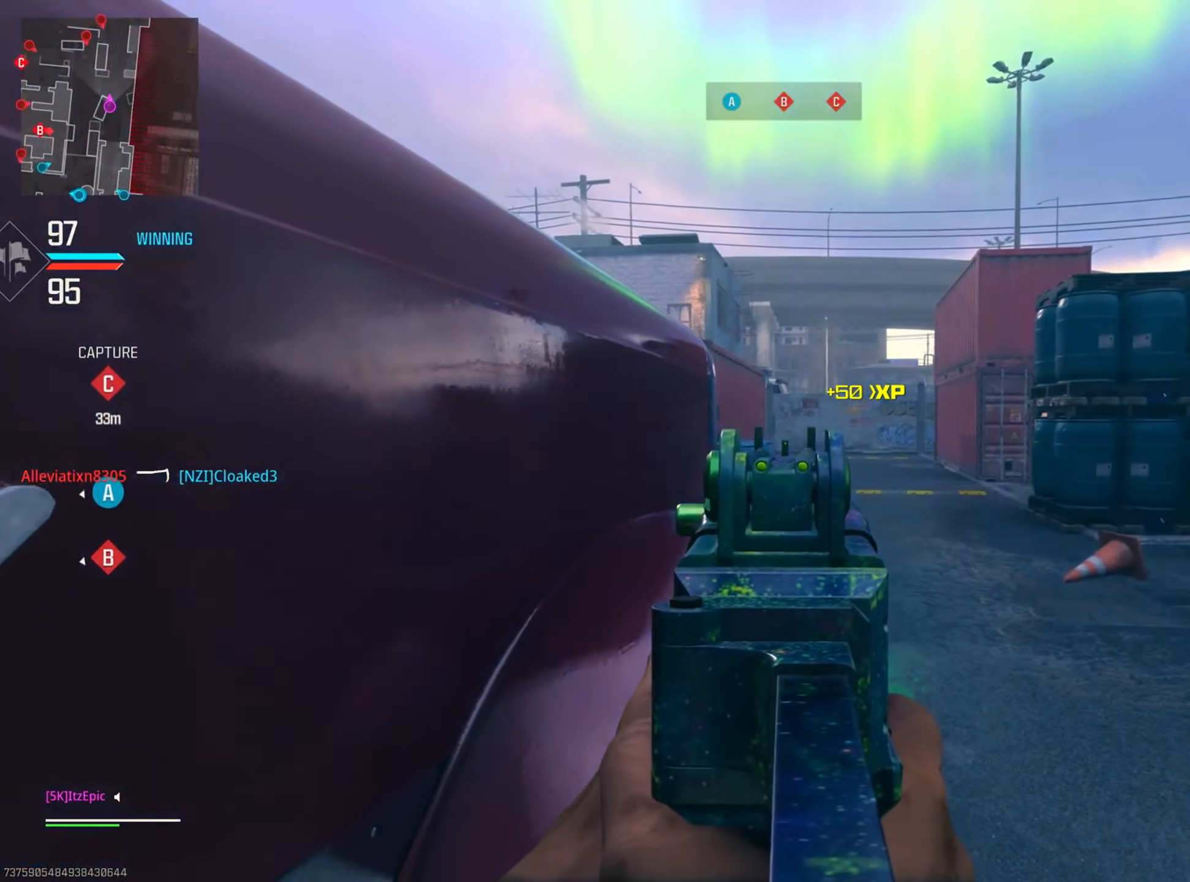
{"buttons": ["L2"], "left_stick": "left", "right_stick": "center", "events": [[166, "left_stick", "left"]]}
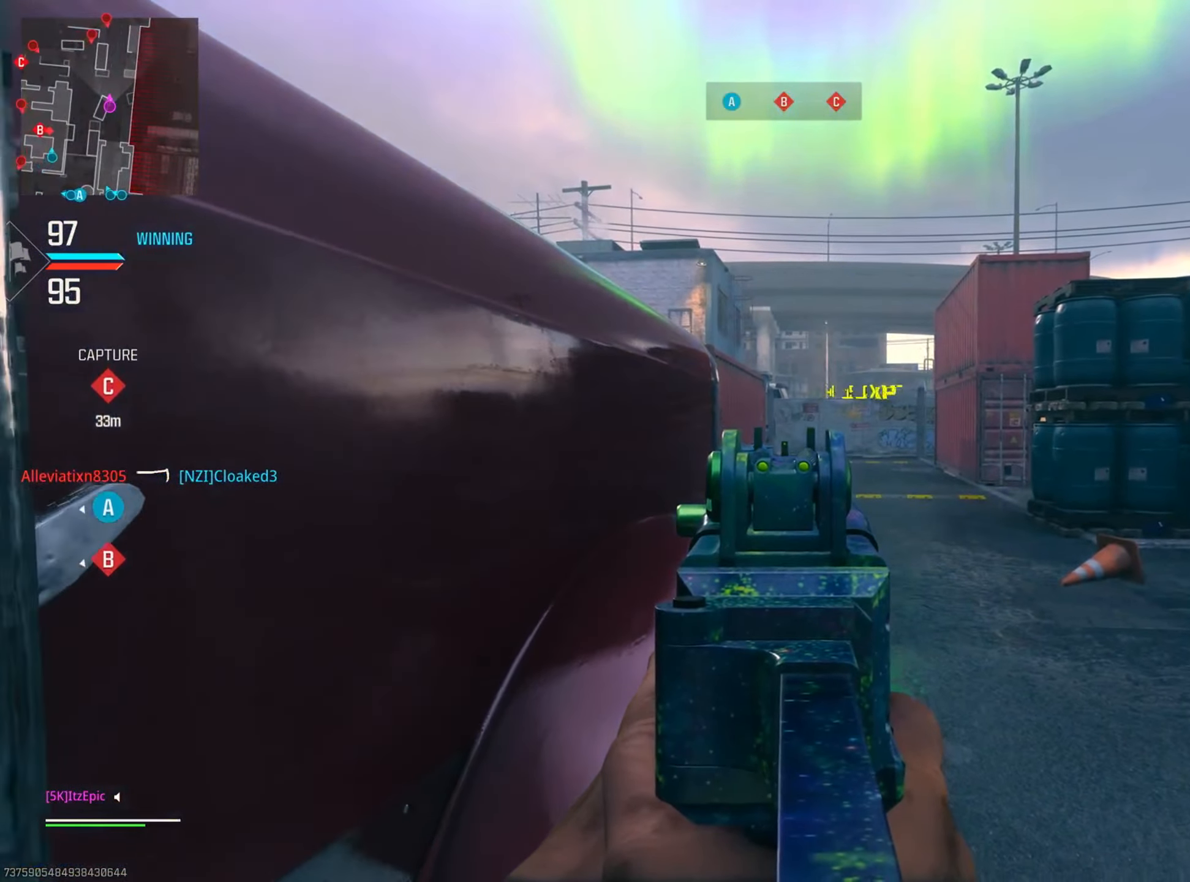
{"buttons": ["L2"], "left_stick": "center", "right_stick": "down", "events": [[167, "left_stick", "center"], [251, "CIRCLE", "down"], [317, "CIRCLE", "up"], [467, "right_stick", "down"]]}
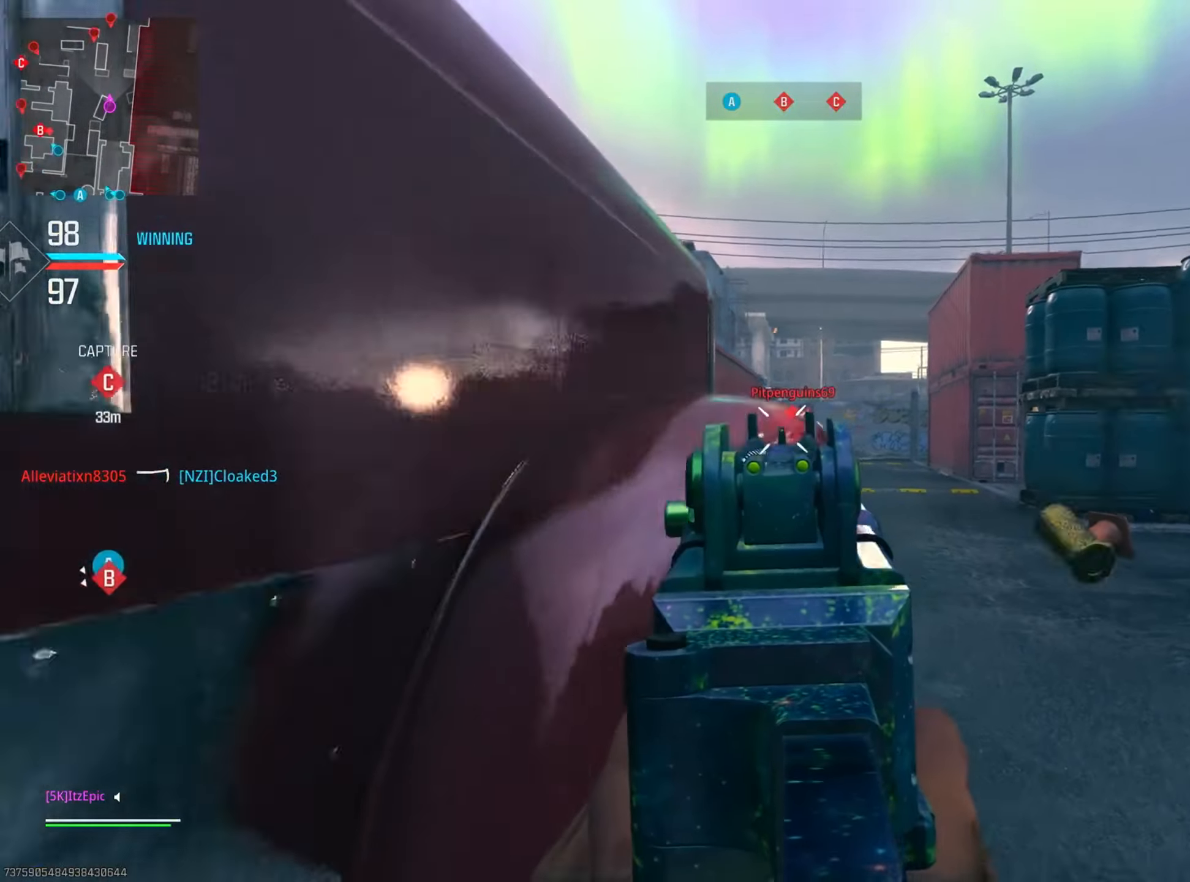
{"buttons": ["L2"], "left_stick": "left", "right_stick": "right", "events": [[117, "right_stick", "right"], [200, "left_stick", "right"], [233, "right_stick", "center"], [300, "right_stick", "down"], [317, "R3", "down"], [350, "left_stick", "center"], [434, "R3", "up"], [450, "right_stick", "right"], [500, "left_stick", "left"]]}
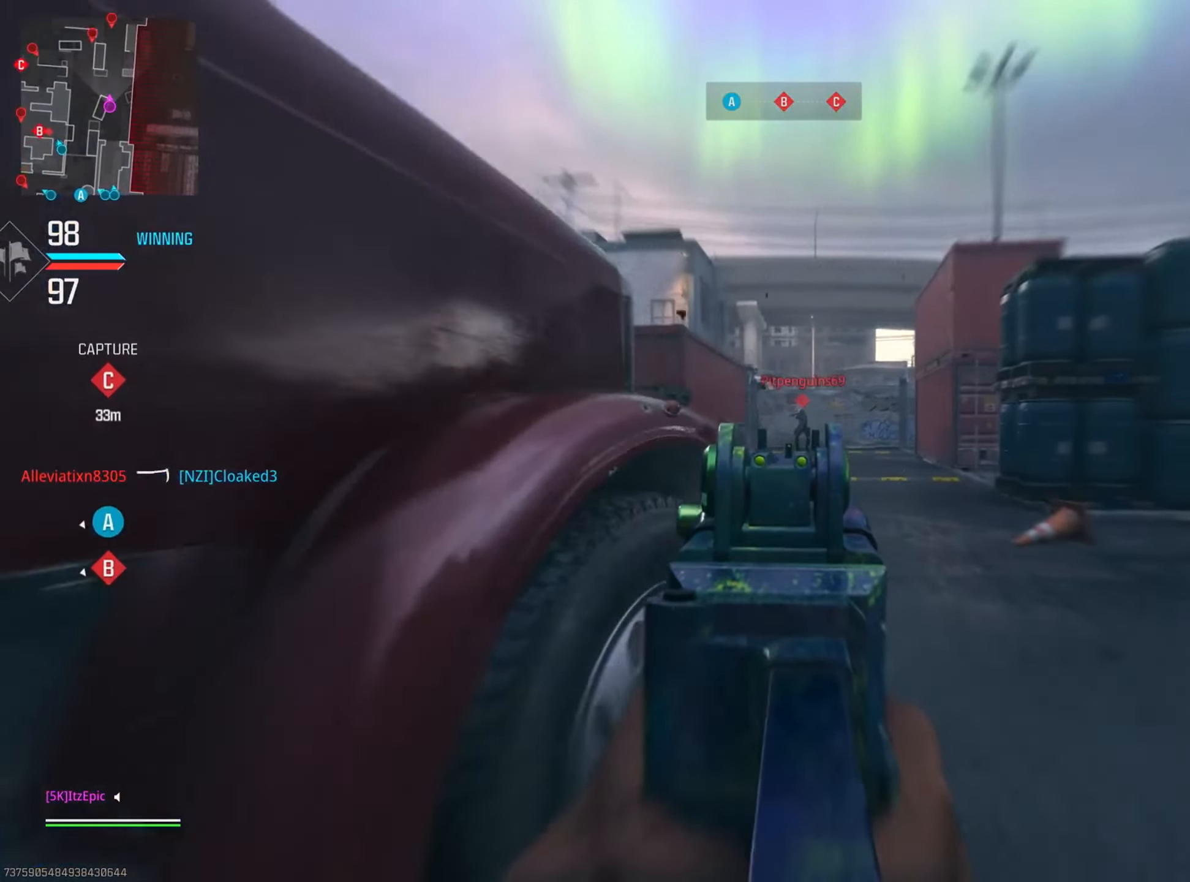
{"buttons": ["L2"], "left_stick": "center", "right_stick": "down-left", "events": [[84, "right_stick", "center"], [150, "right_stick", "right"], [234, "right_stick", "down-right"], [301, "left_stick", "center"], [451, "right_stick", "down-left"]]}
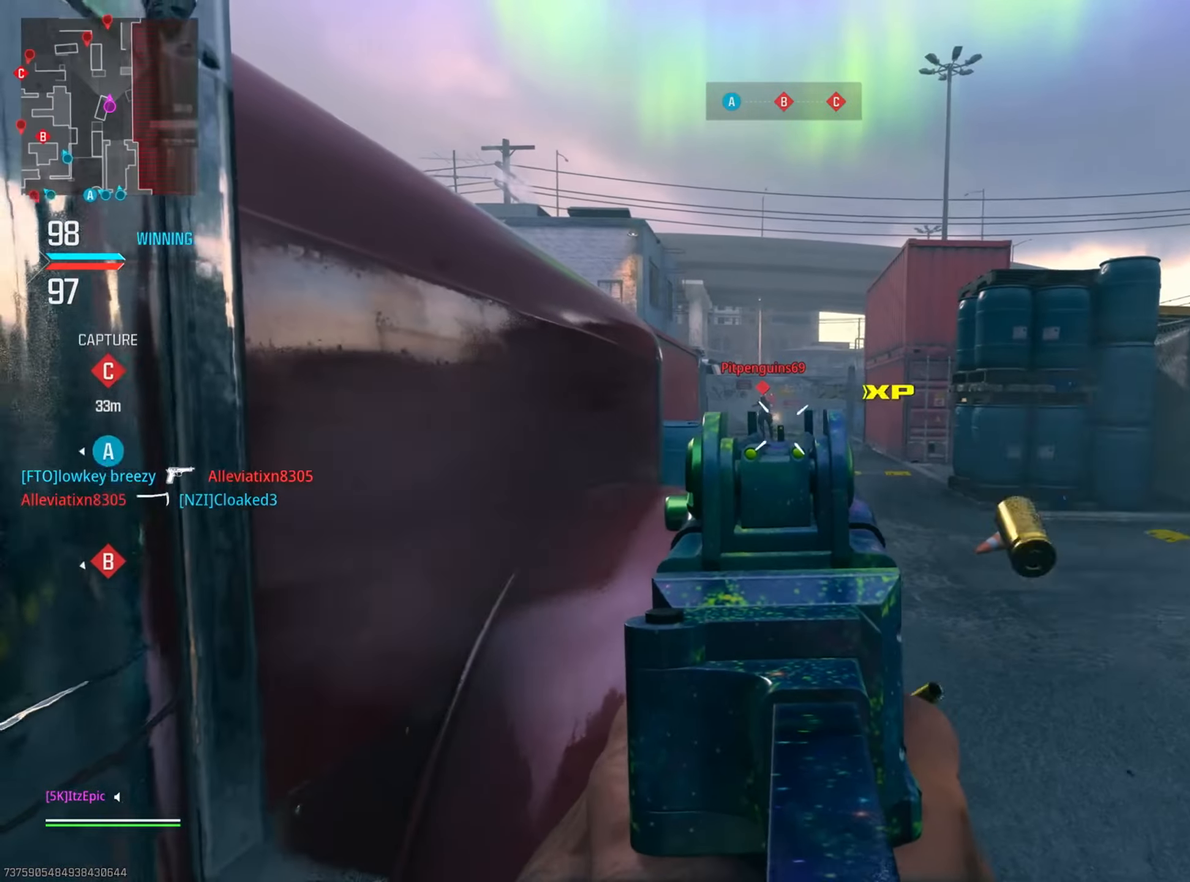
{"buttons": ["L2"], "left_stick": "center", "right_stick": "down-left", "events": [[100, "right_stick", "up"], [233, "right_stick", "right"], [400, "right_stick", "down"], [467, "right_stick", "down-left"]]}
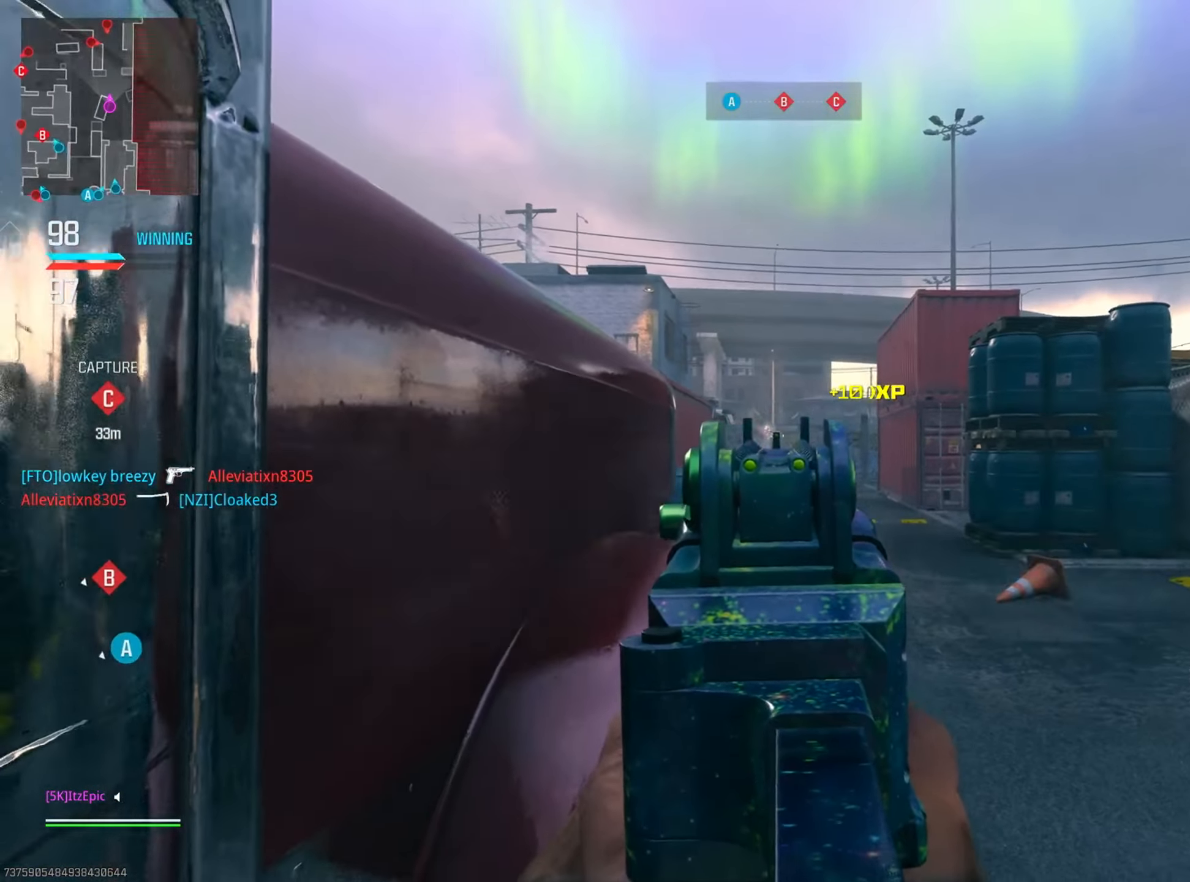
{"buttons": ["L2"], "left_stick": "down-left", "right_stick": "left", "events": [[84, "right_stick", "down"], [284, "left_stick", "down-right"], [284, "right_stick", "right"], [384, "right_stick", "center"], [434, "right_stick", "left"], [501, "left_stick", "down-left"]]}
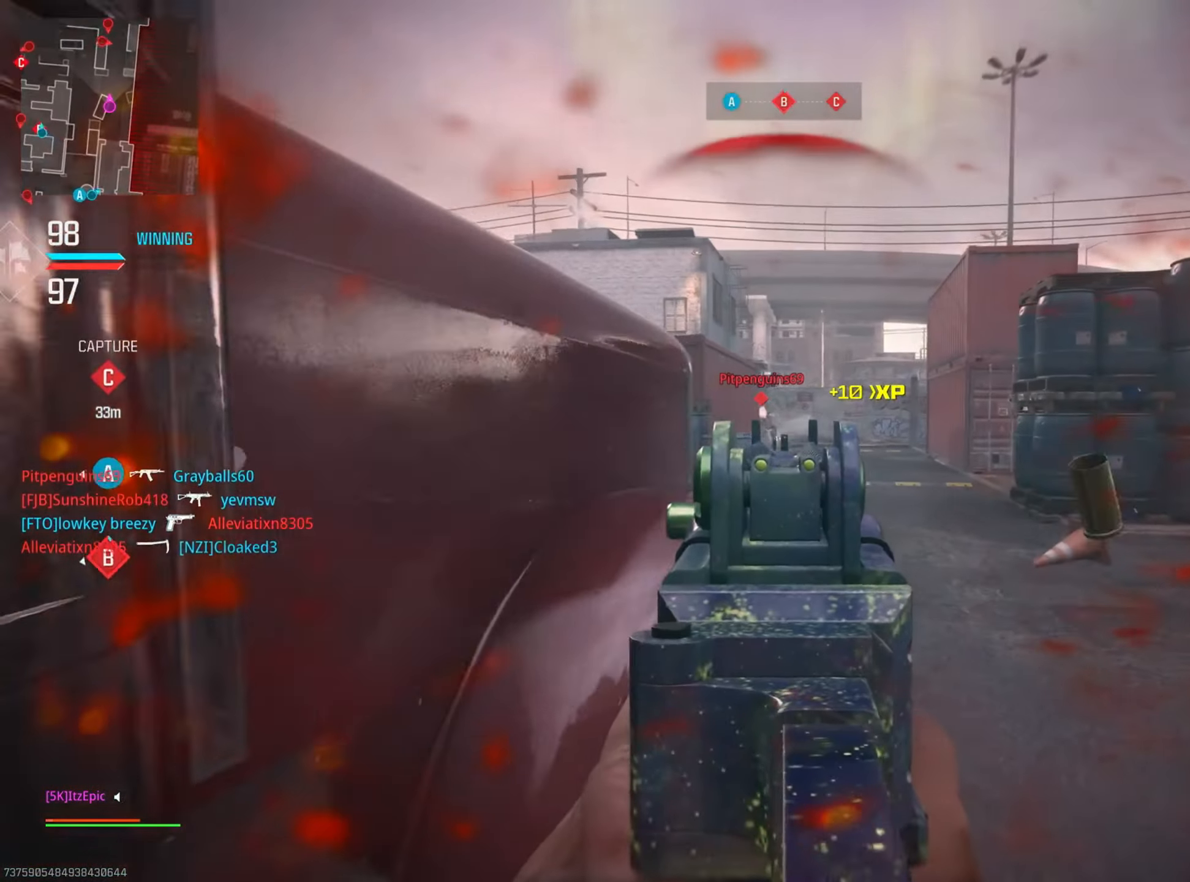
{"buttons": ["CIRCLE"], "left_stick": "down-left", "right_stick": "down-right", "events": [[100, "CIRCLE", "down"], [100, "right_stick", "up"], [200, "right_stick", "center"], [434, "L2", "up"], [434, "right_stick", "right"], [500, "right_stick", "down-right"]]}
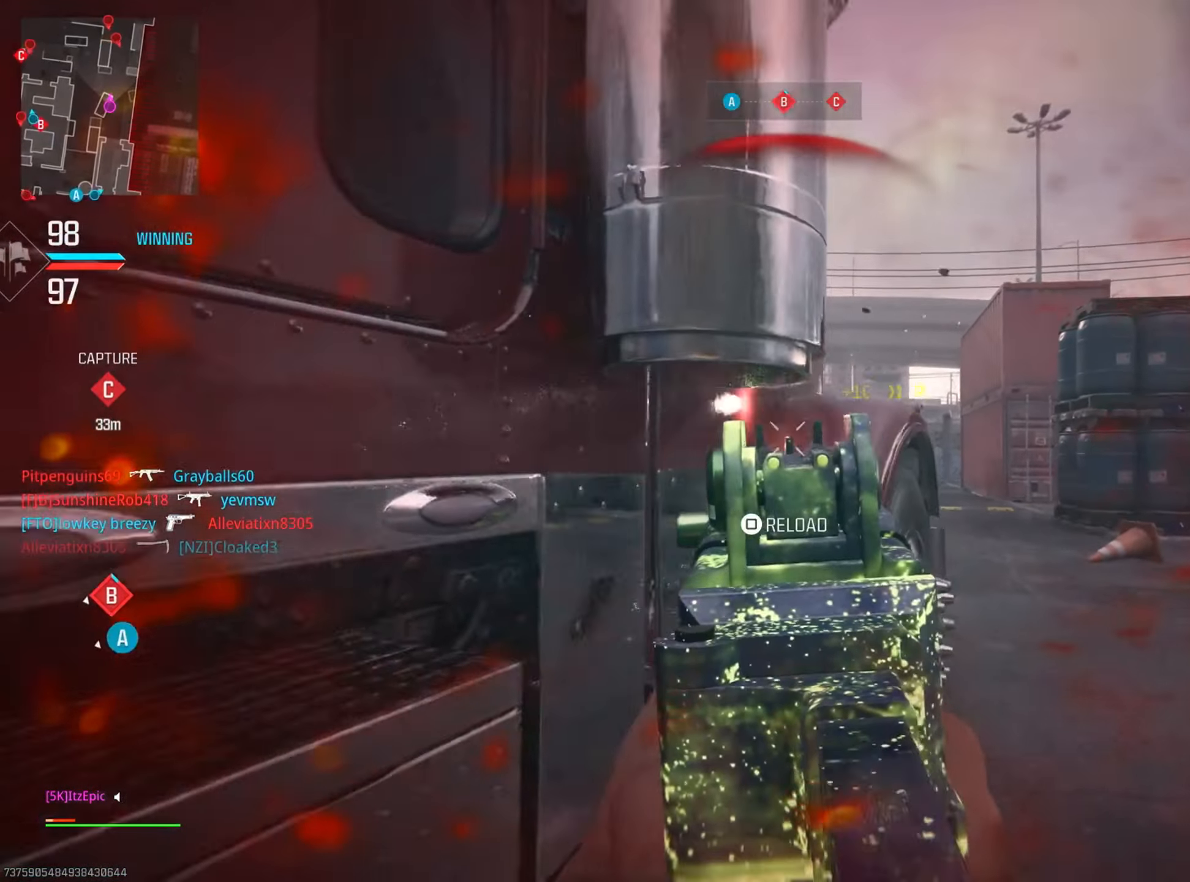
{"buttons": [], "left_stick": "down-left", "right_stick": "center", "events": [[17, "CIRCLE", "up"], [134, "right_stick", "center"], [150, "L1", "down"], [267, "L1", "up"]]}
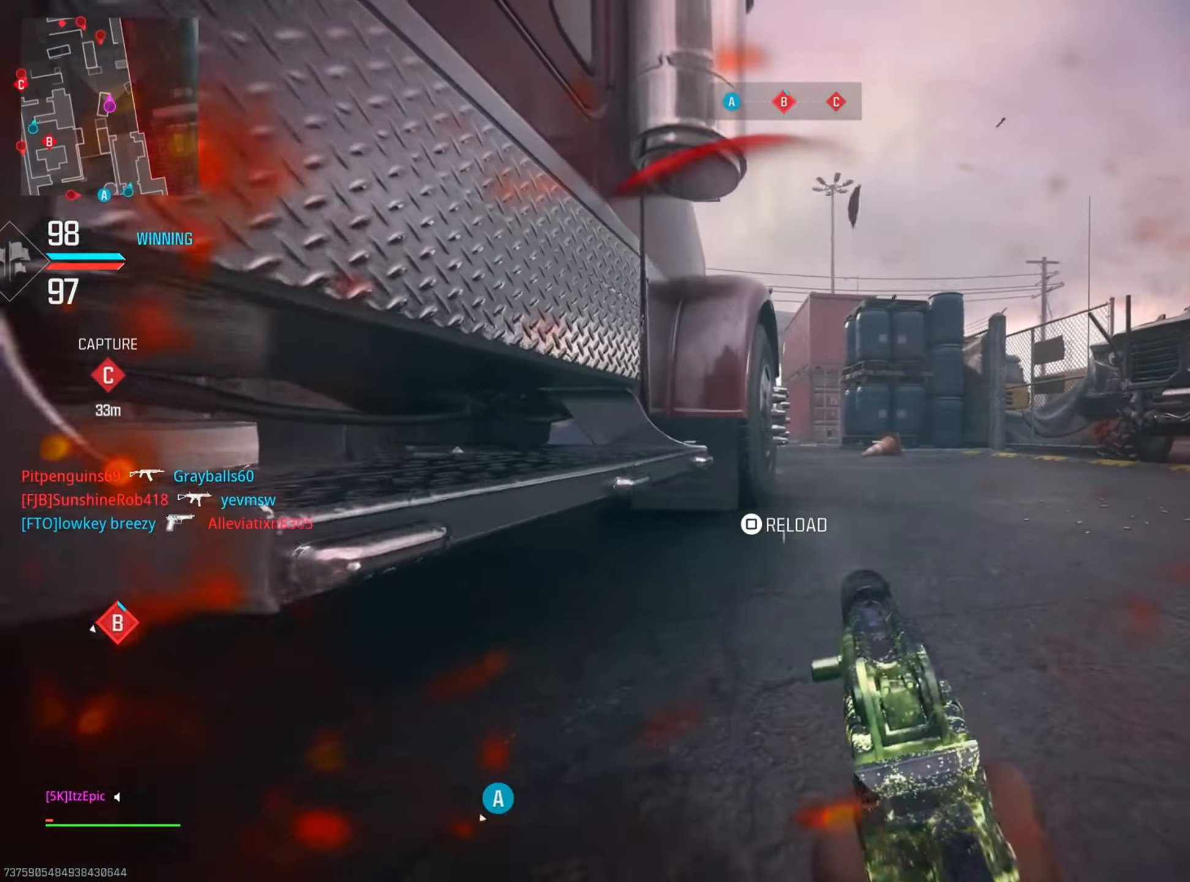
{"buttons": [], "left_stick": "down-left", "right_stick": "center", "events": []}
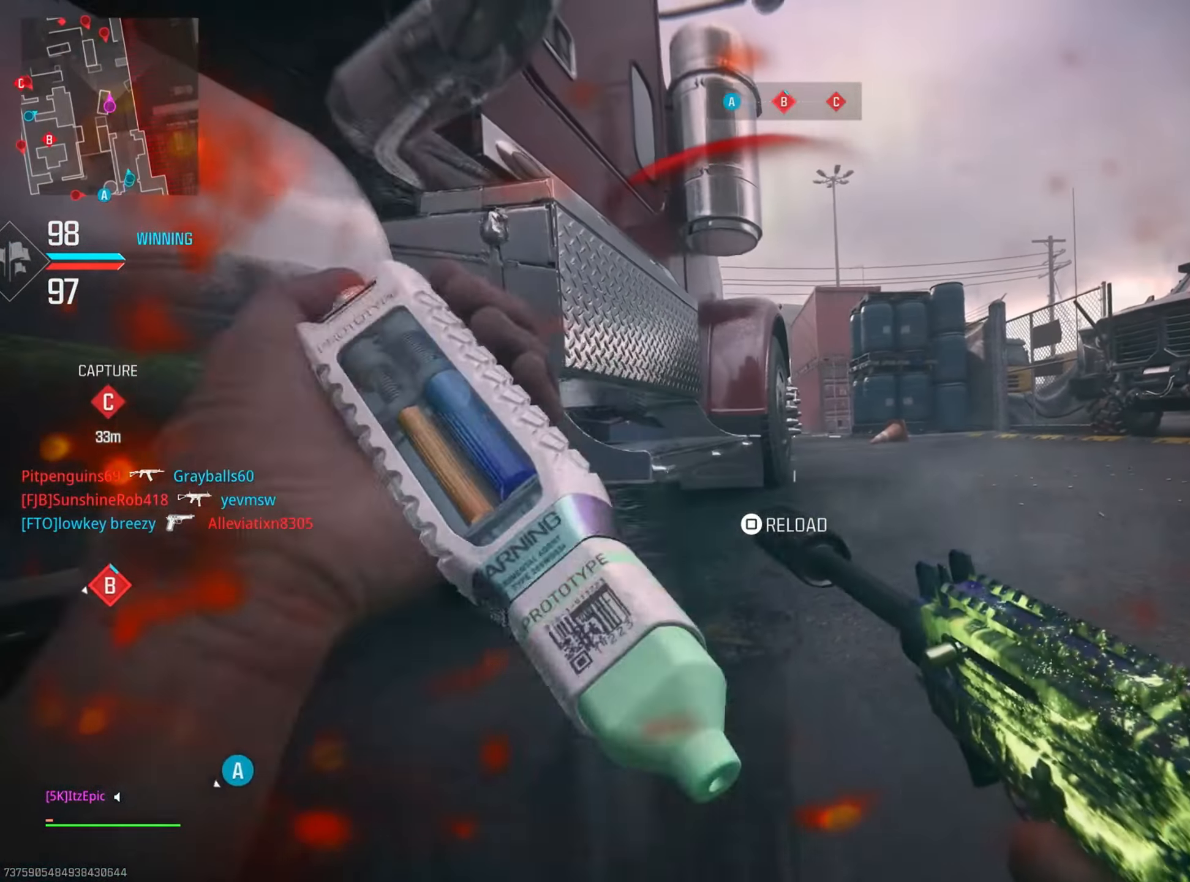
{"buttons": [], "left_stick": "center", "right_stick": "center", "events": [[117, "left_stick", "center"]]}
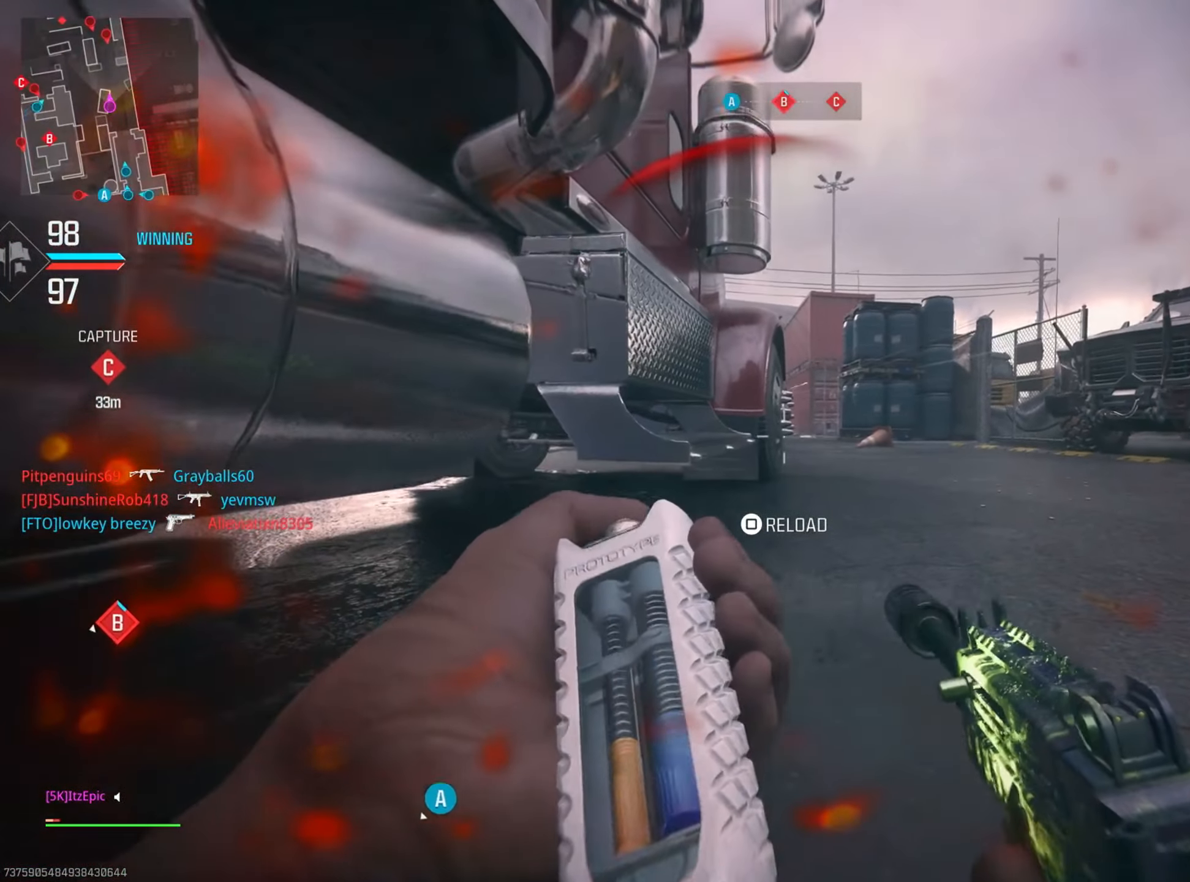
{"buttons": ["SQUARE"], "left_stick": "center", "right_stick": "center", "events": [[83, "SQUARE", "down"], [183, "SQUARE", "up"], [283, "SQUARE", "down"], [400, "SQUARE", "up"], [500, "SQUARE", "down"]]}
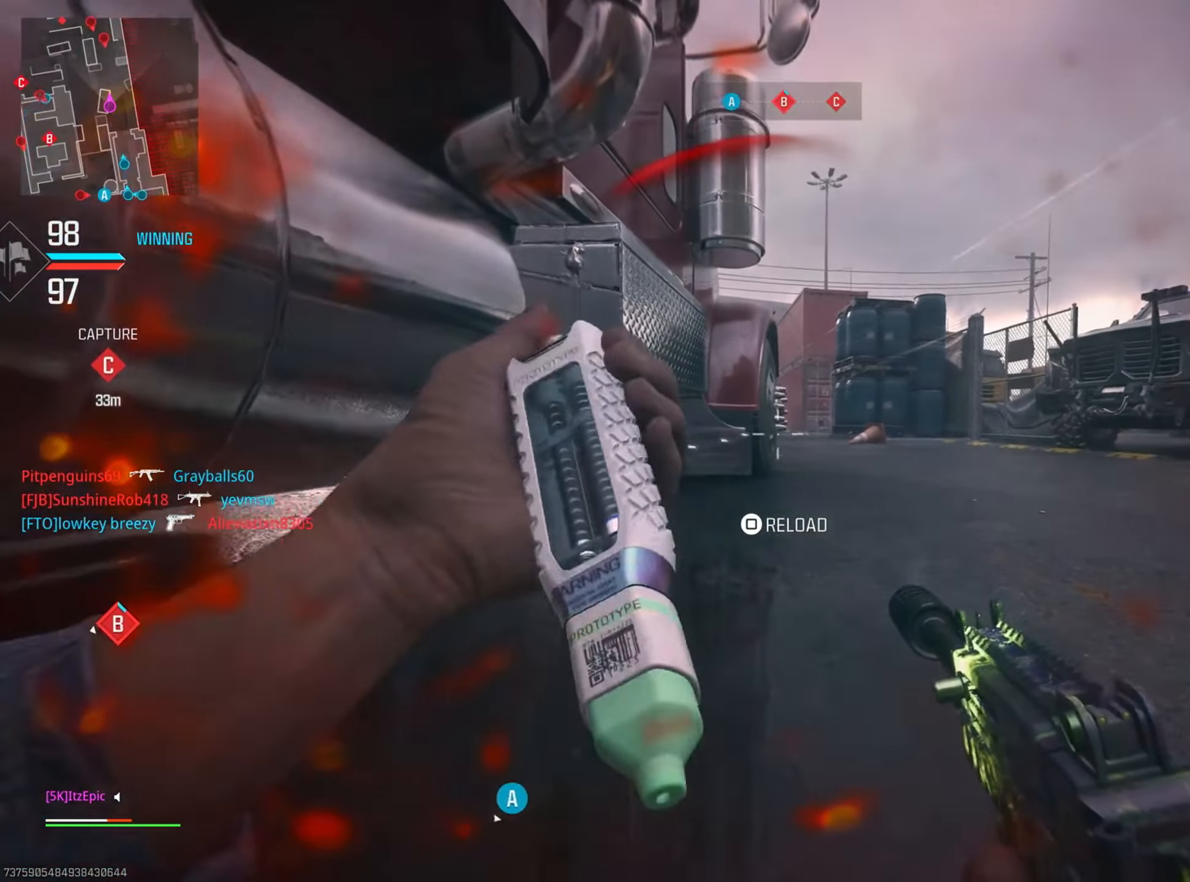
{"buttons": [], "left_stick": "center", "right_stick": "center", "events": [[100, "SQUARE", "up"], [216, "SQUARE", "down"], [300, "SQUARE", "up"]]}
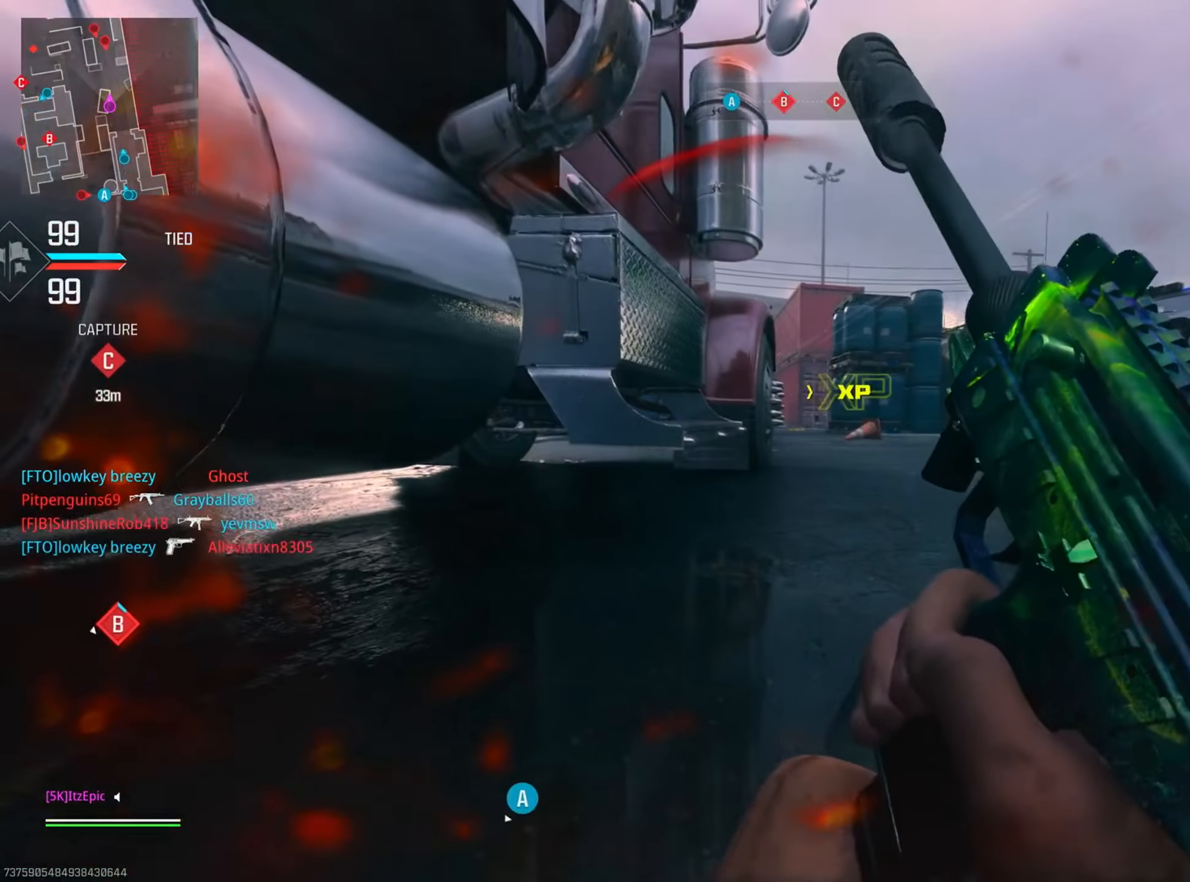
{"buttons": [], "left_stick": "center", "right_stick": "center", "events": []}
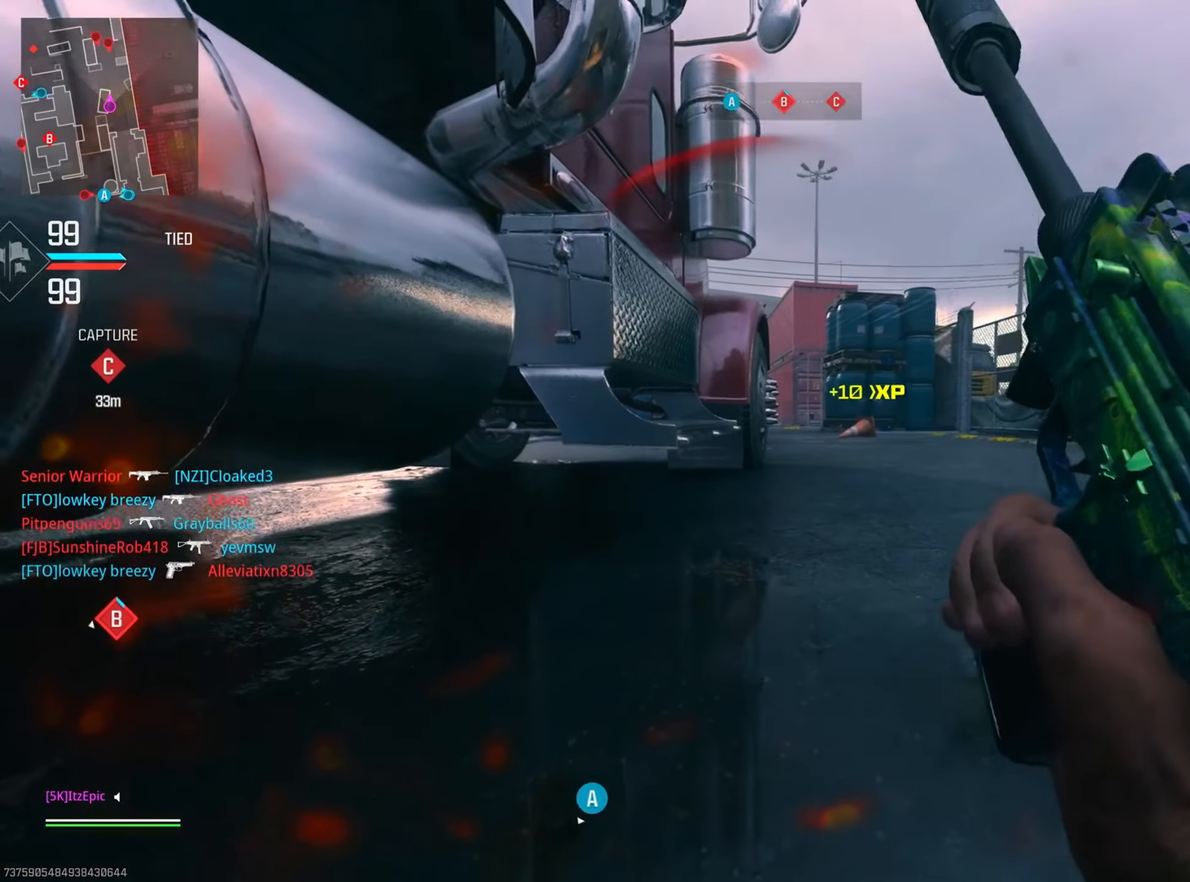
{"buttons": [], "left_stick": "center", "right_stick": "center", "events": []}
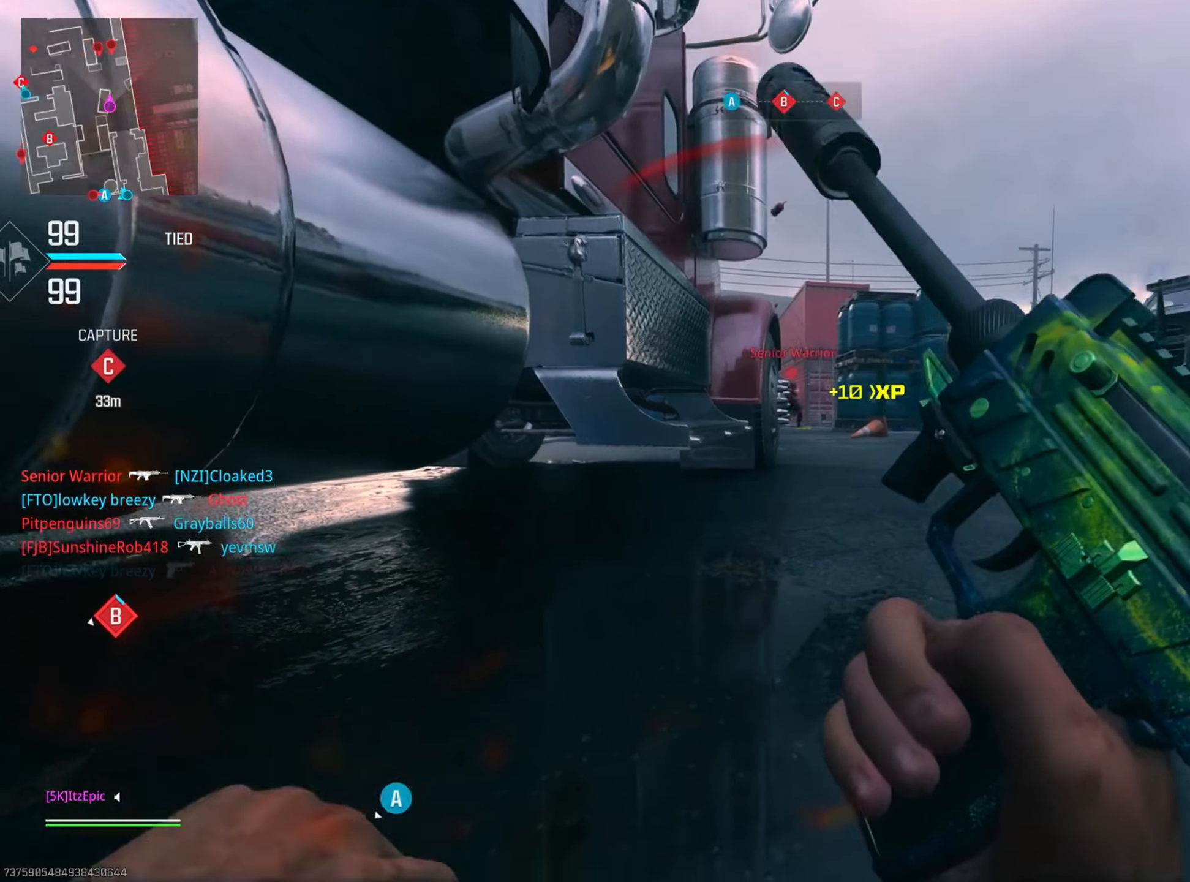
{"buttons": ["L2", "R3"], "left_stick": "center", "right_stick": "right", "events": [[417, "L2", "down"], [434, "right_stick", "right"], [467, "R3", "down"]]}
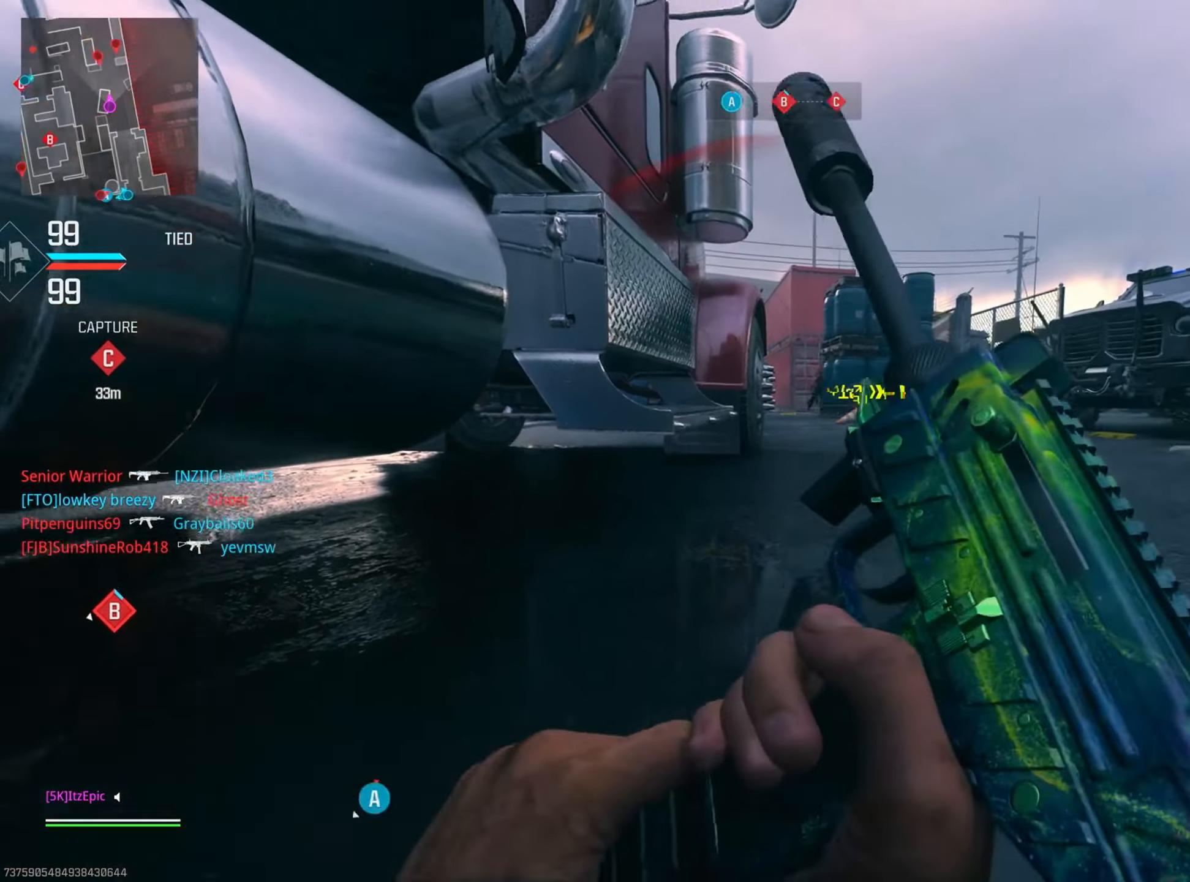
{"buttons": [], "left_stick": "down-right", "right_stick": "down-right", "events": [[16, "left_stick", "right"], [116, "R3", "up"], [116, "right_stick", "center"], [267, "left_stick", "down"], [300, "L2", "up"], [300, "right_stick", "down-right"], [400, "left_stick", "down-right"]]}
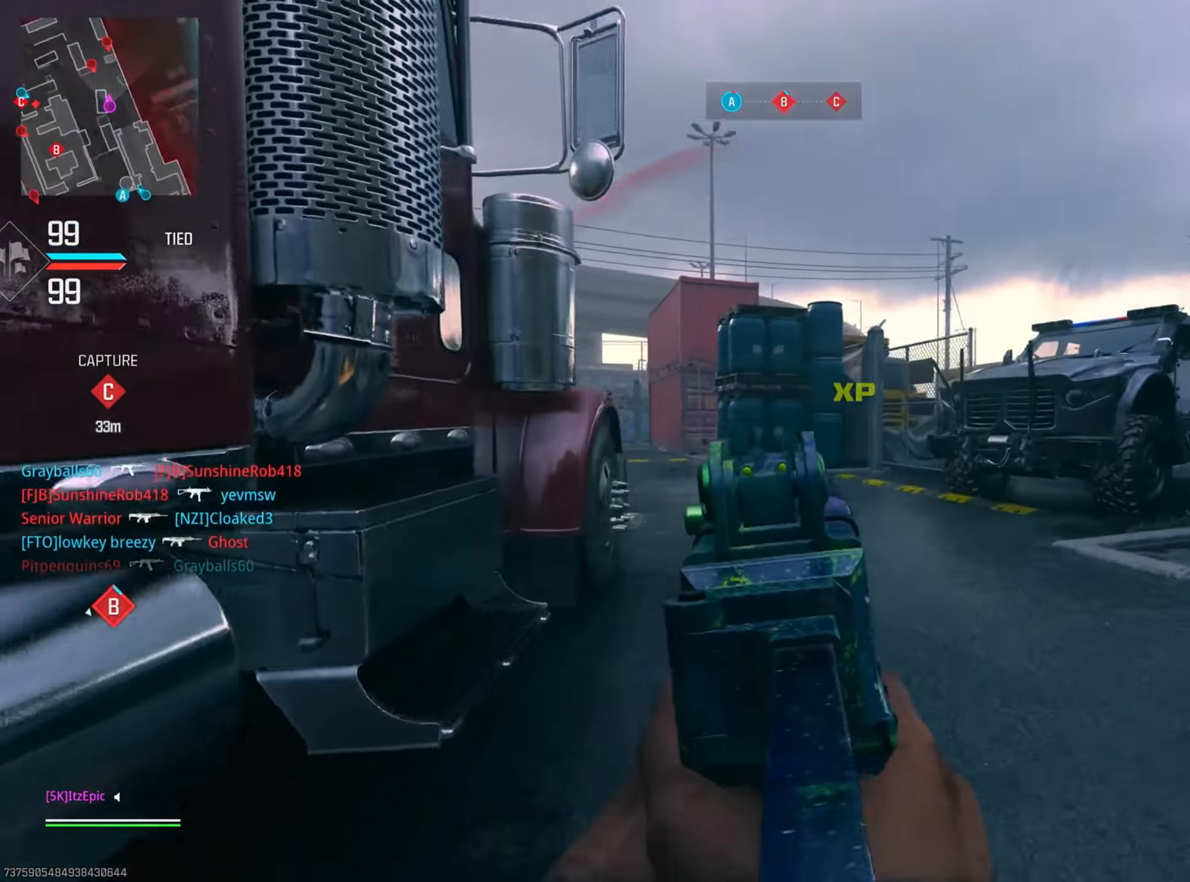
{"buttons": [], "left_stick": "up-right", "right_stick": "right", "events": [[100, "left_stick", "up-right"], [184, "right_stick", "right"], [284, "right_stick", "center"], [434, "right_stick", "right"]]}